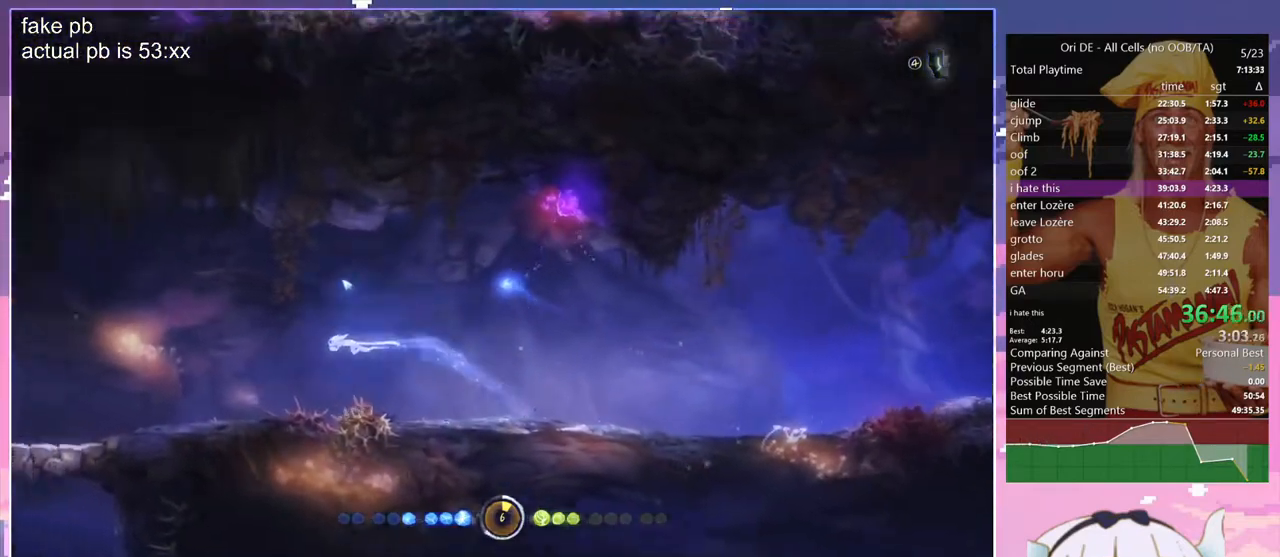
Gameplay with keyboard; each line is a JSON object with the keys held at the frame after it. "events" lists presses ("down") and releases ("up") of "bash", "bash2", "bash3", "bash4", "bz", "cdash", "cjugg", "cnfrm", "cnfrm2", "d", "dash", "dbash", "debug", "escape", "glide", "glimb", "grndc", "grnde", "jump", "jump2", "q", "rjump", "s", "sa", "save", "spirit", "toggle" and "z" between this image and that frame as [ms after this image, input, new state], when the widget could be followed in between. No other keys are recorded. Mouse input is not recorded. Key names are as the overlay labels them; some are game actions (e.g. jump) rather than physical keys.
{"keys": ["jump", "q"], "events": [[83, "dash", "up"], [417, "dash", "down"], [500, "dash", "up"], [500, "jump", "down"]]}
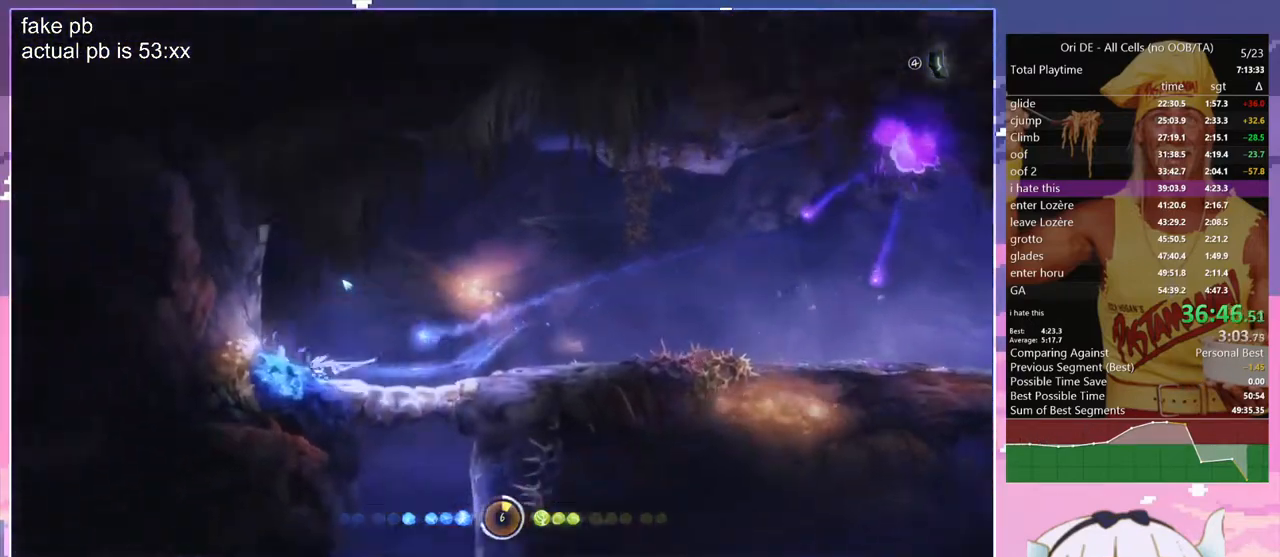
{"keys": ["d"], "events": [[50, "s", "down"], [100, "jump", "up"], [150, "q", "up"], [333, "d", "down"], [433, "s", "up"]]}
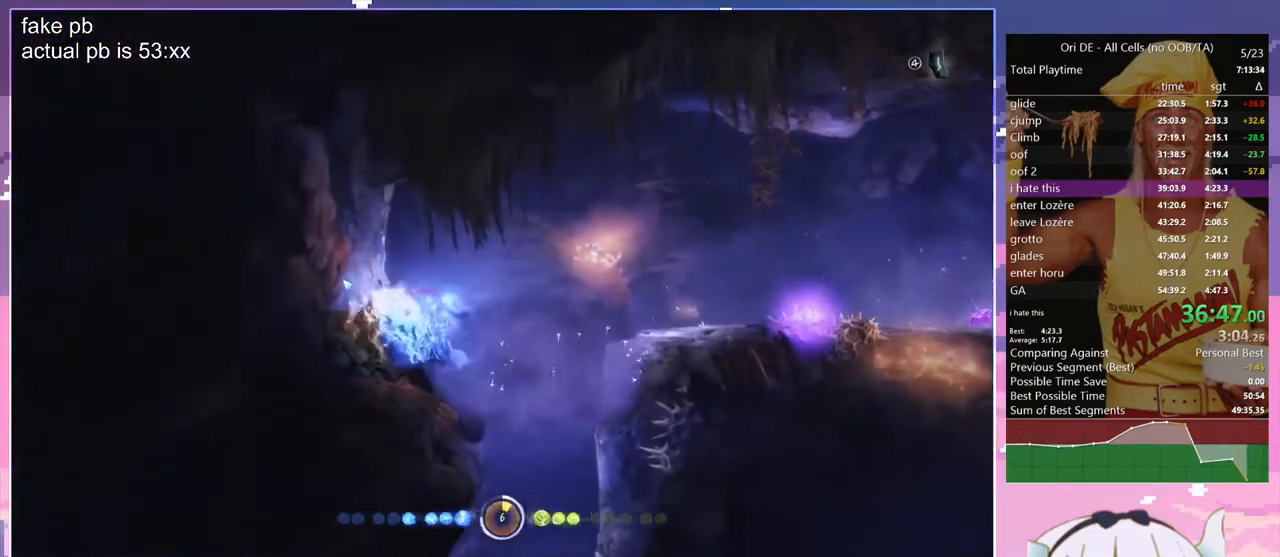
{"keys": ["d"], "events": [[167, "jump", "down"], [200, "jump", "up"], [250, "s", "down"], [483, "s", "up"]]}
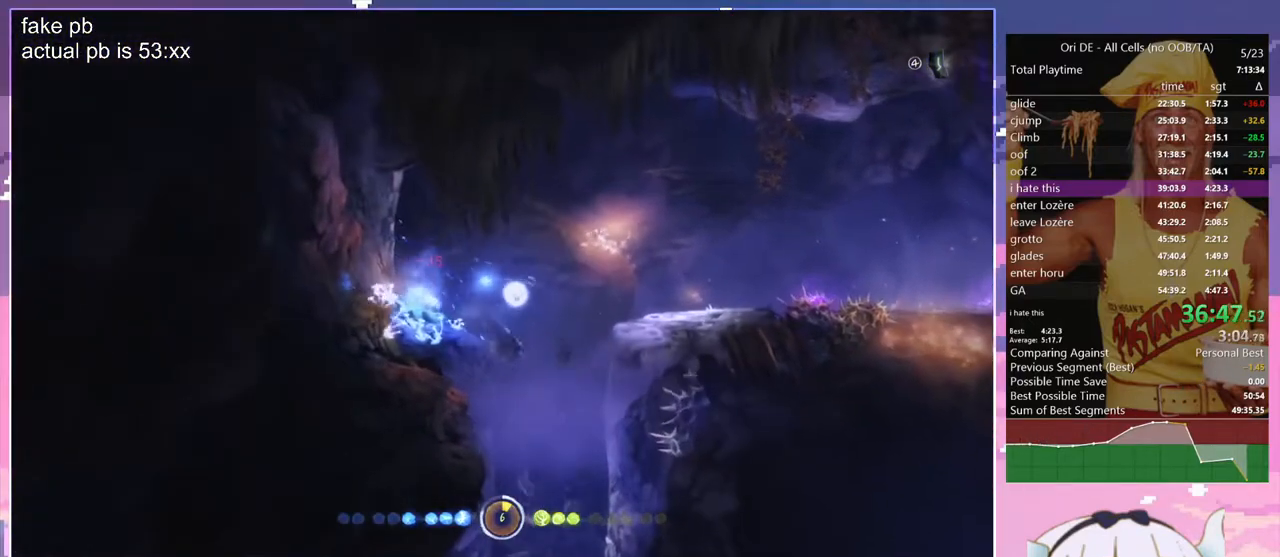
{"keys": [], "events": [[33, "d", "up"], [33, "q", "down"], [217, "q", "up"]]}
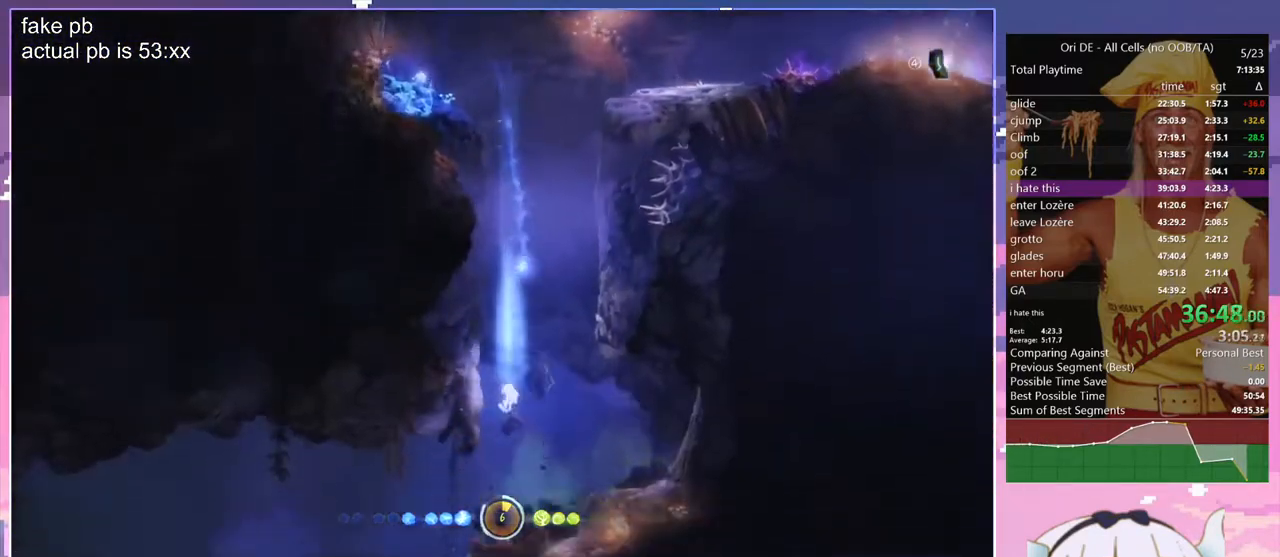
{"keys": ["q"], "events": [[100, "q", "down"], [183, "dash", "down"], [333, "dash", "up"]]}
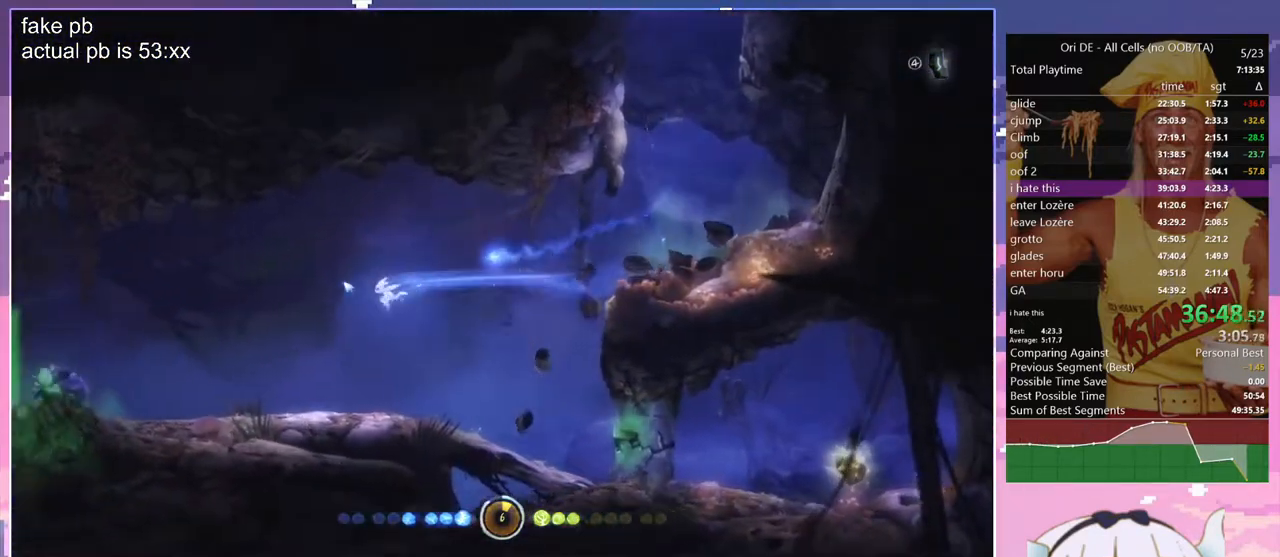
{"keys": [], "events": [[167, "bash", "down"], [167, "bash3", "down"], [167, "cdash", "down"], [200, "q", "up"], [250, "cdash", "up"], [483, "bash", "up"], [483, "bash3", "up"]]}
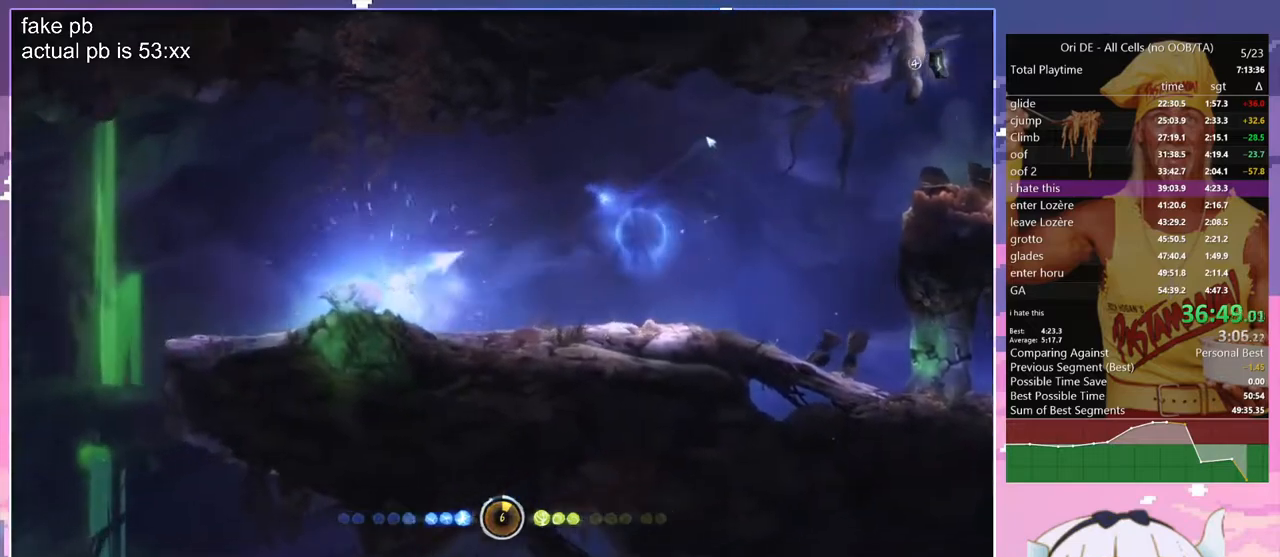
{"keys": ["q"], "events": [[33, "q", "down"], [317, "dash", "down"], [417, "dash", "up"]]}
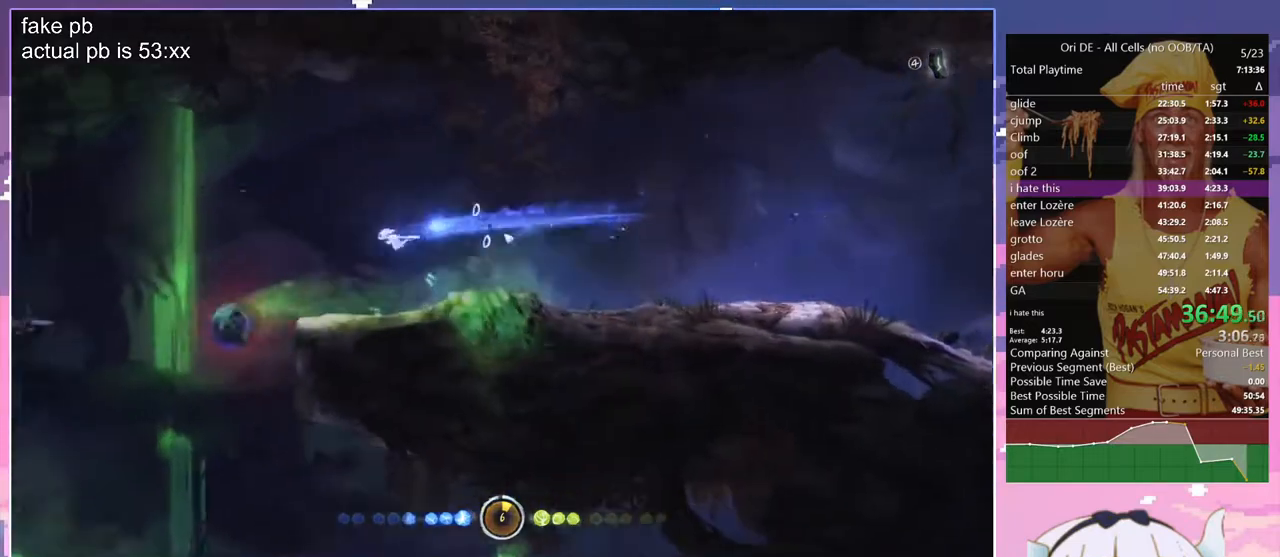
{"keys": ["bash", "bash3"], "events": [[183, "cdash", "down"], [233, "bash", "down"], [233, "bash3", "down"], [283, "cdash", "up"], [283, "q", "up"]]}
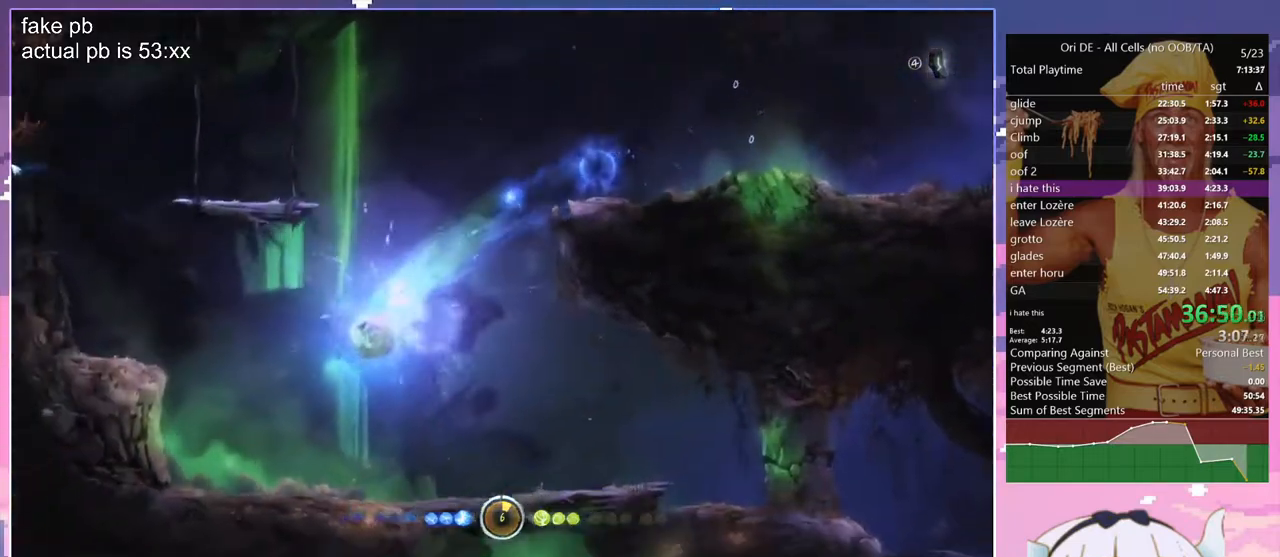
{"keys": ["d", "jump"], "events": [[67, "bash", "up"], [67, "bash3", "up"], [167, "d", "down"], [400, "jump", "down"]]}
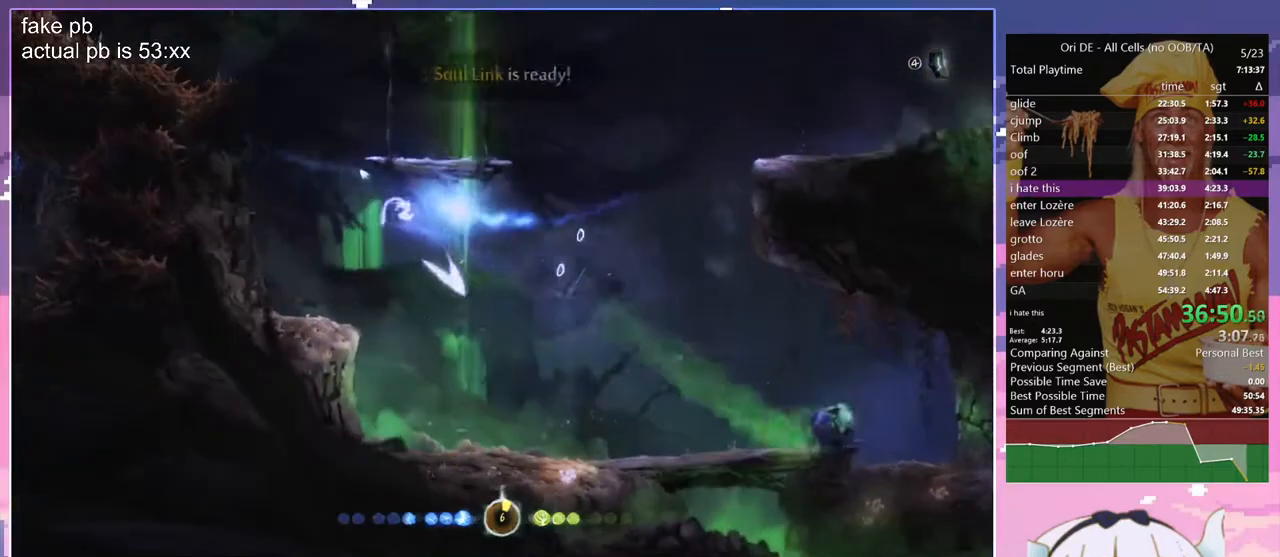
{"keys": ["d", "jump", "q"], "events": [[133, "d", "up"], [133, "jump", "up"], [167, "jump", "down"], [267, "d", "down"], [500, "q", "down"]]}
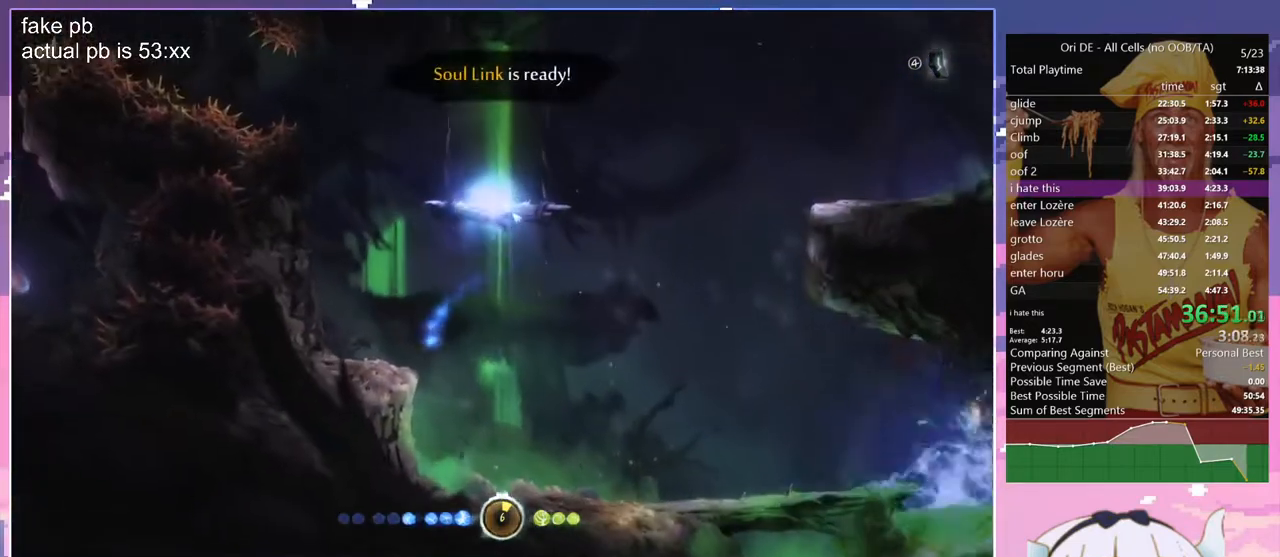
{"keys": ["q", "z"], "events": [[50, "d", "up"], [100, "jump", "up"], [467, "z", "down"]]}
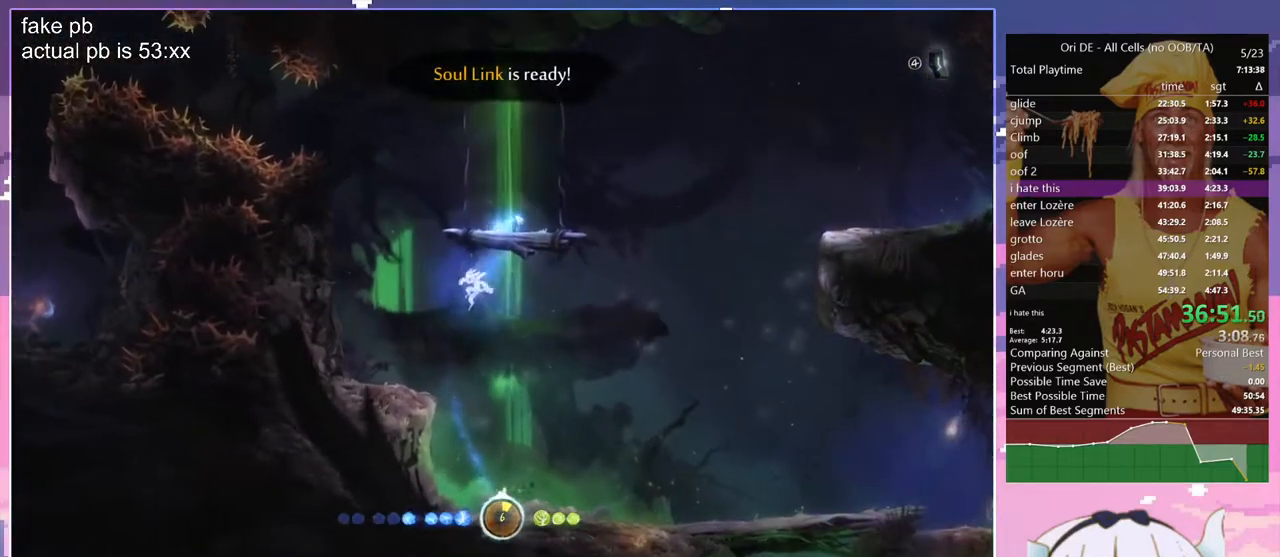
{"keys": ["d", "jump", "z"], "events": [[250, "q", "up"], [433, "d", "down"], [483, "jump", "down"]]}
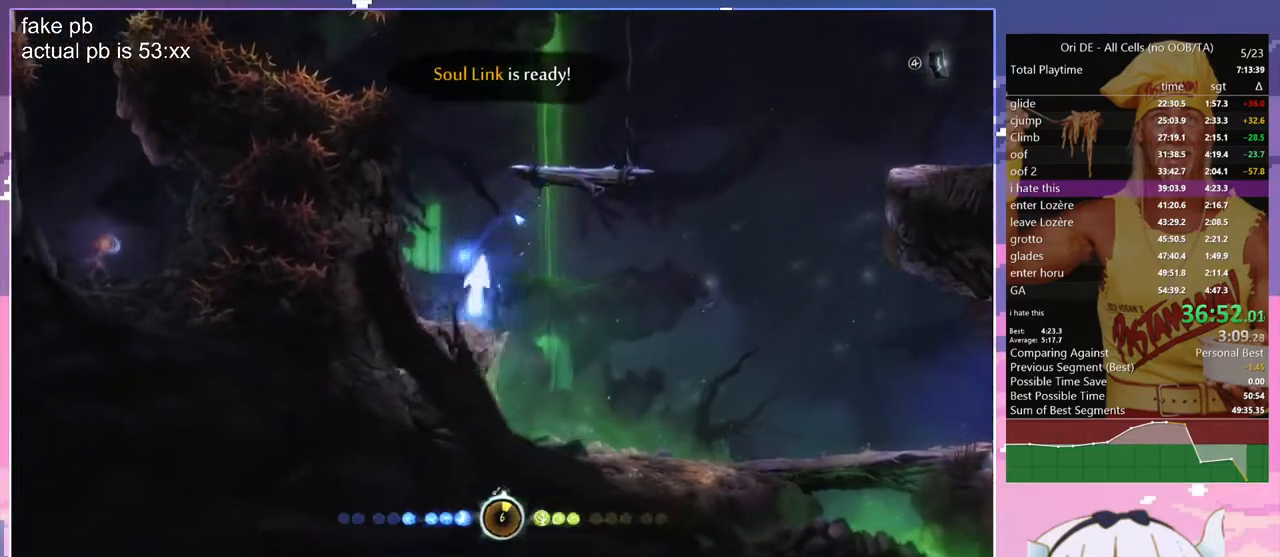
{"keys": ["d"], "events": [[83, "z", "up"], [133, "jump", "up"], [183, "jump", "down"], [367, "jump", "up"]]}
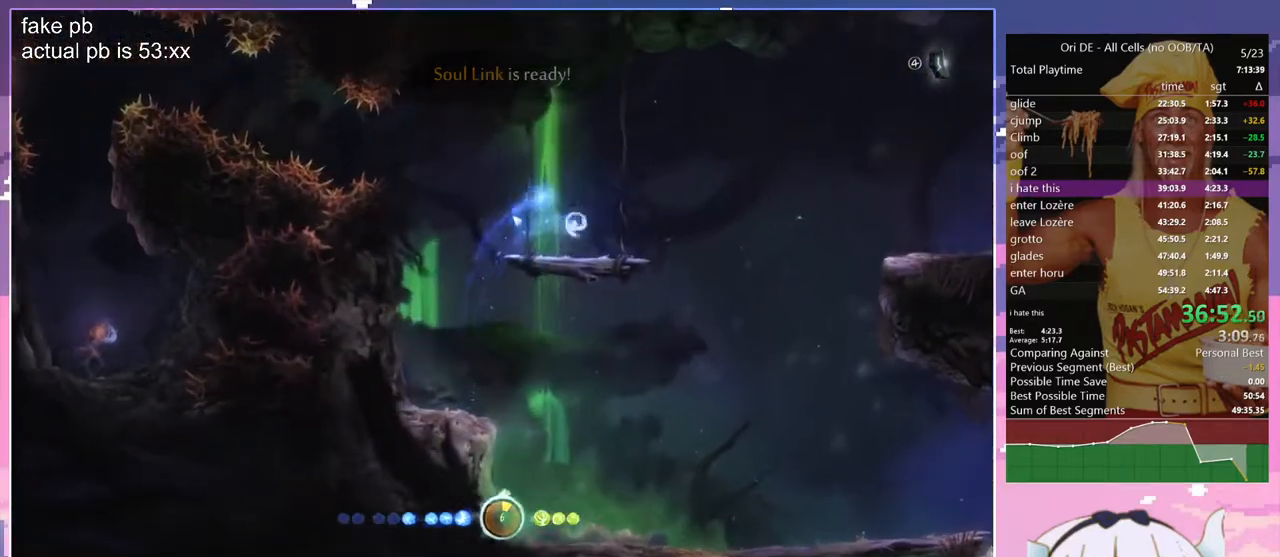
{"keys": ["grndc"], "events": [[50, "d", "up"], [50, "q", "down"], [233, "q", "up"], [383, "grndc", "down"]]}
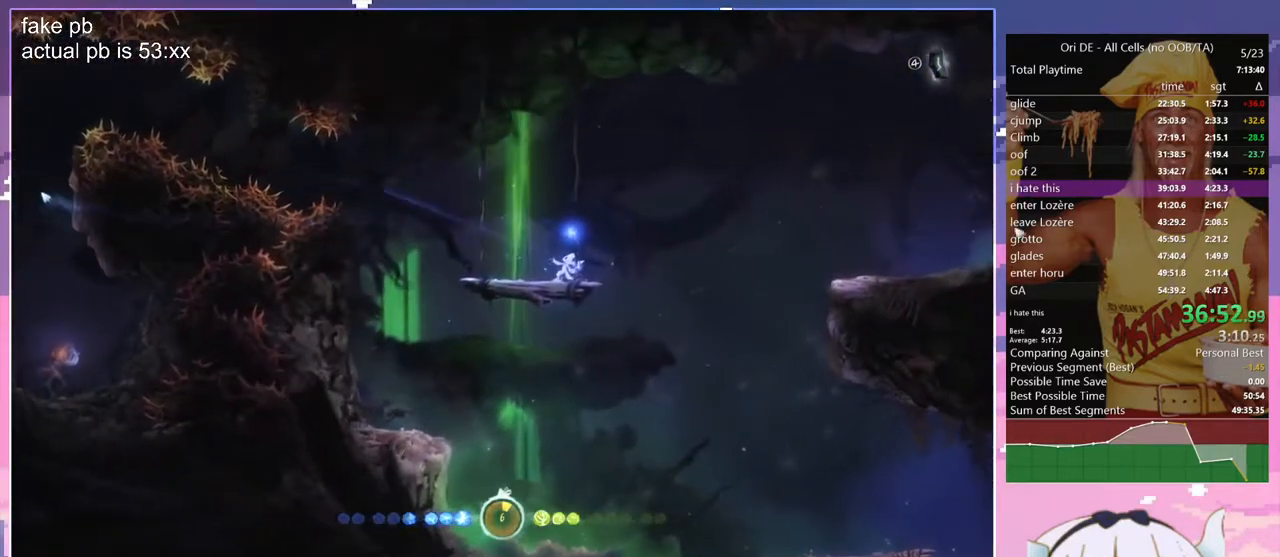
{"keys": ["grndc"], "events": []}
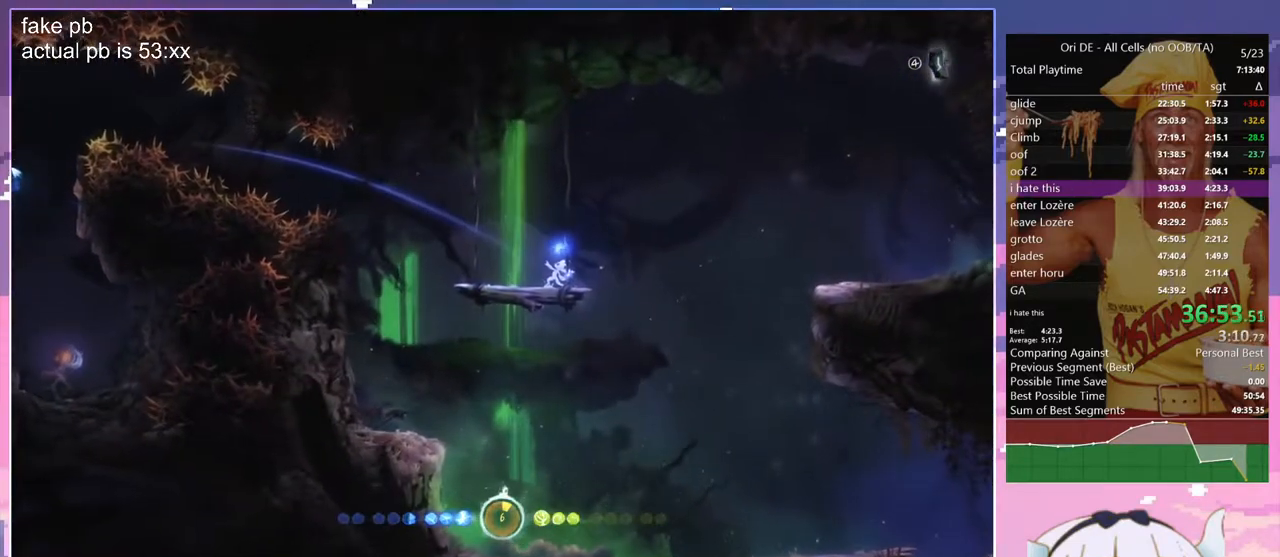
{"keys": ["grndc"], "events": []}
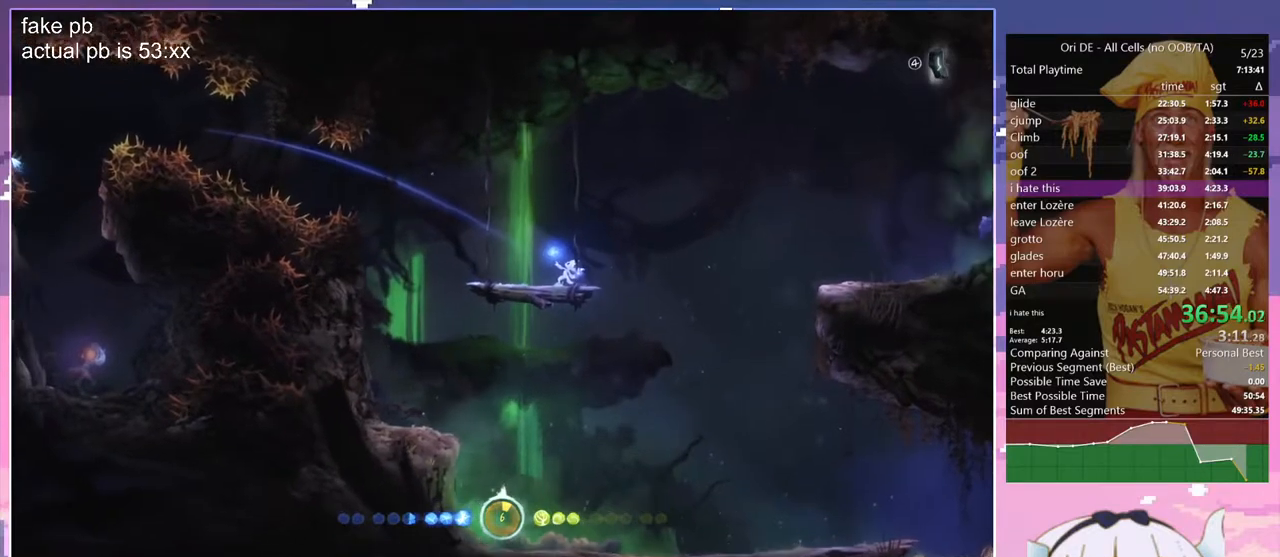
{"keys": [], "events": [[50, "grndc", "up"]]}
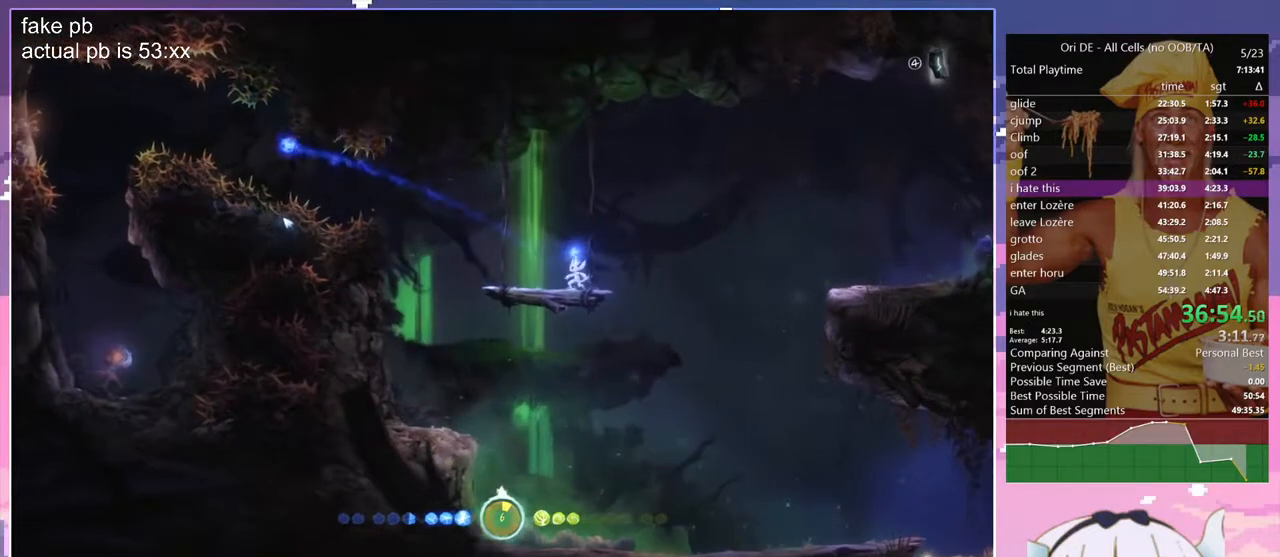
{"keys": ["d"], "events": [[167, "d", "down"]]}
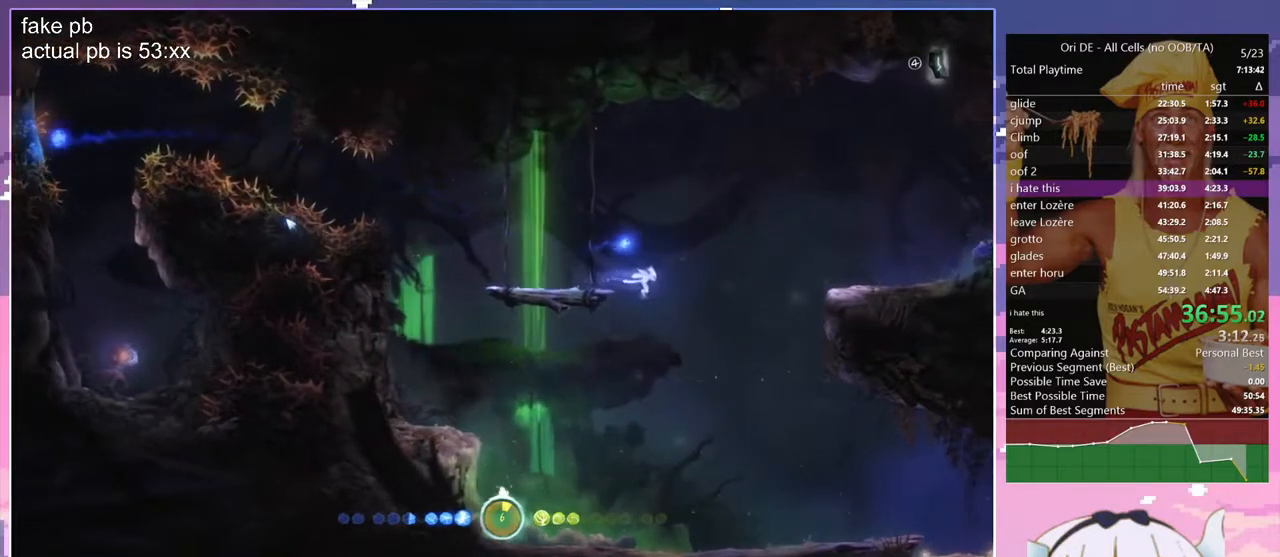
{"keys": [], "events": [[267, "d", "up"]]}
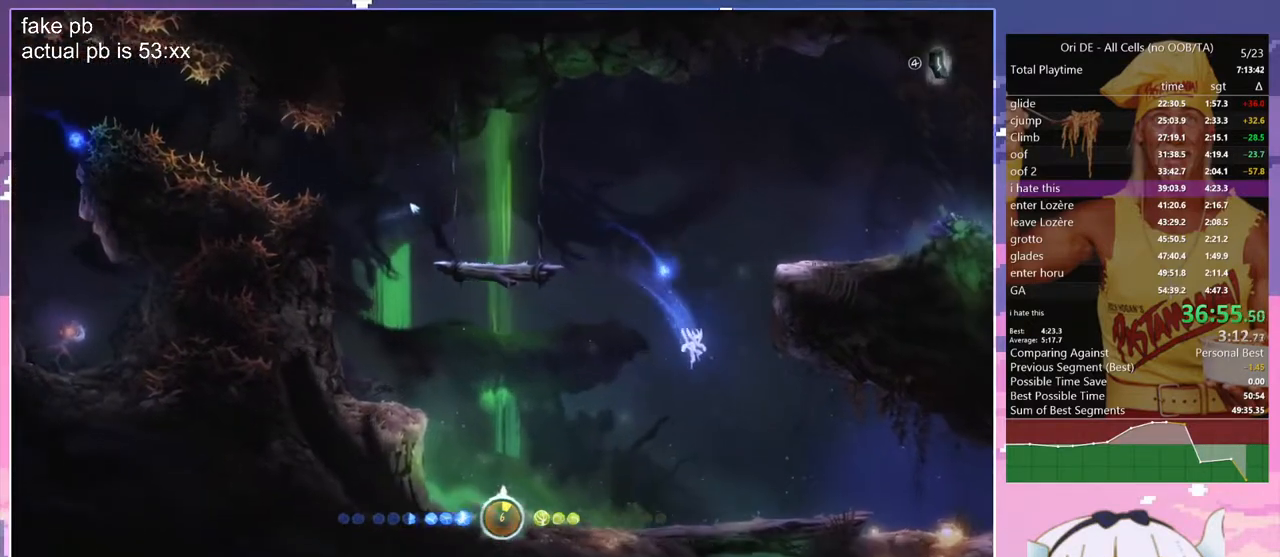
{"keys": [], "events": [[233, "q", "down"], [467, "q", "up"]]}
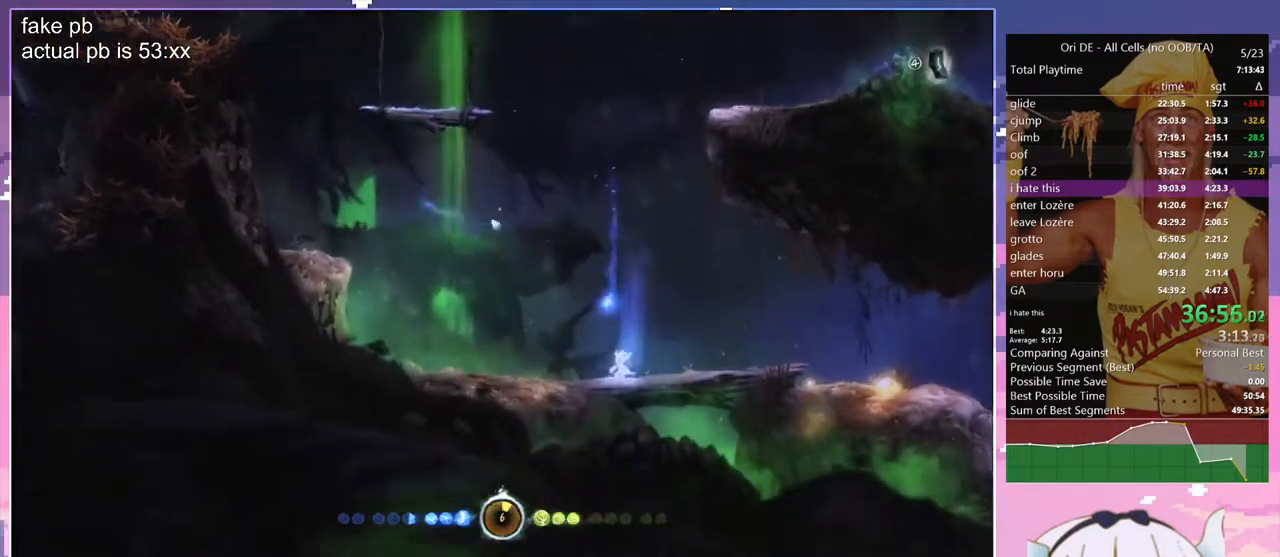
{"keys": [], "events": [[17, "d", "down"], [250, "dash", "down"], [350, "d", "up"], [350, "dash", "up"], [400, "jump", "down"], [483, "jump", "up"]]}
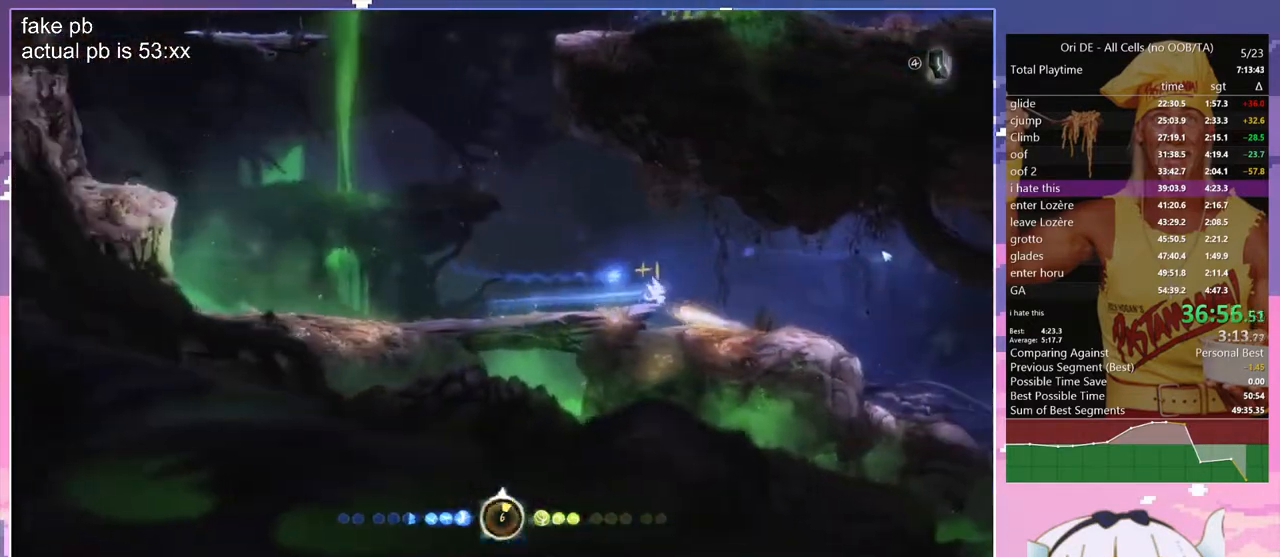
{"keys": [], "events": []}
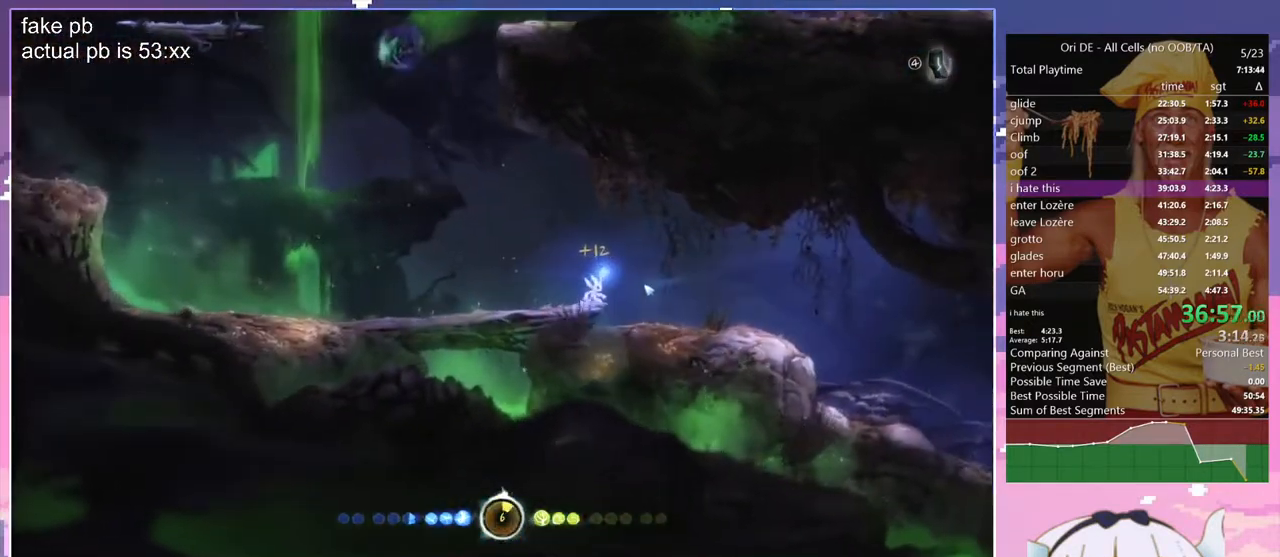
{"keys": [], "events": []}
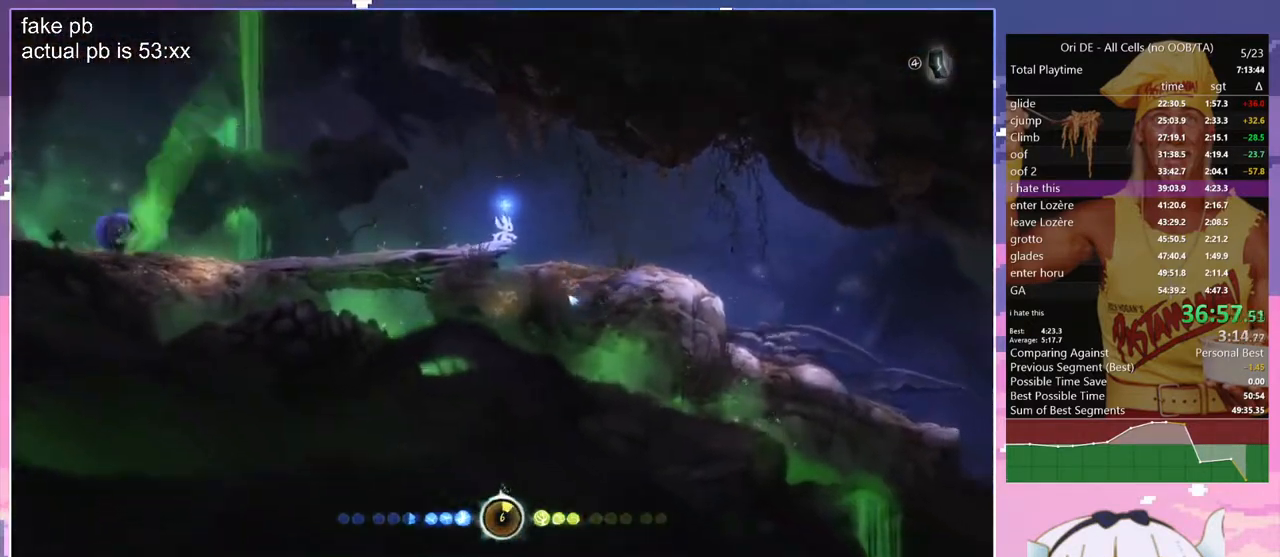
{"keys": [], "events": [[200, "toggle", "down"], [450, "toggle", "up"]]}
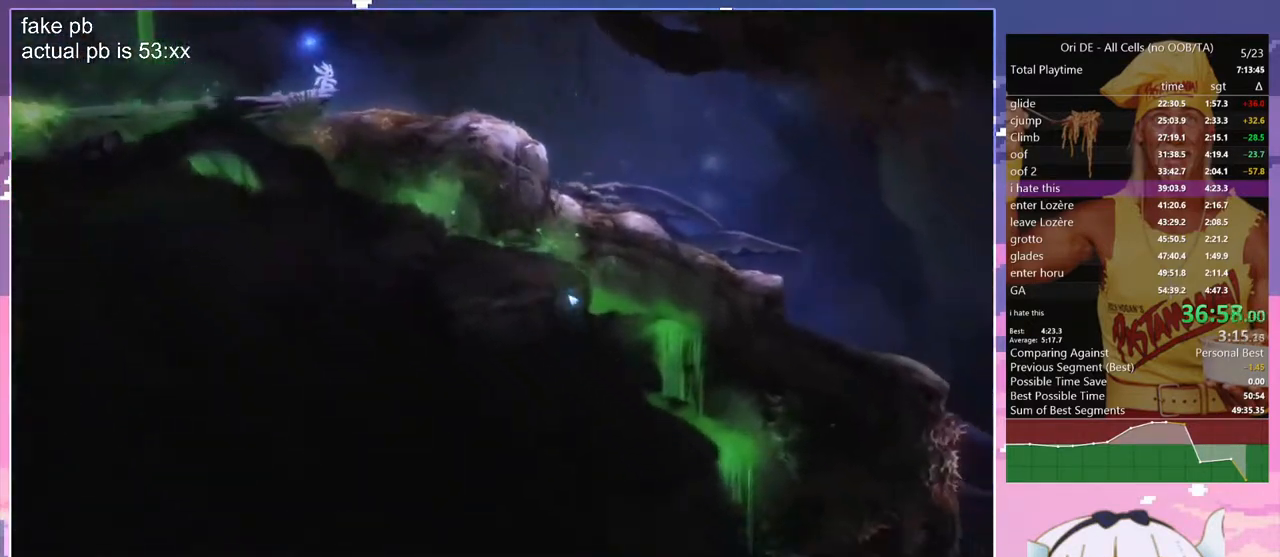
{"keys": [], "events": []}
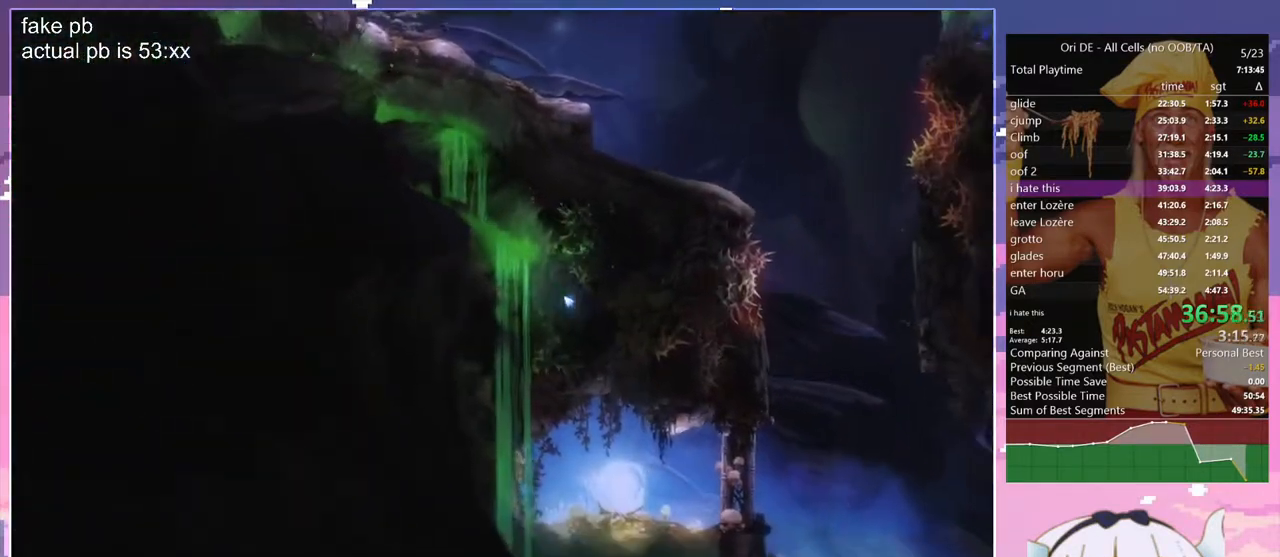
{"keys": [], "events": []}
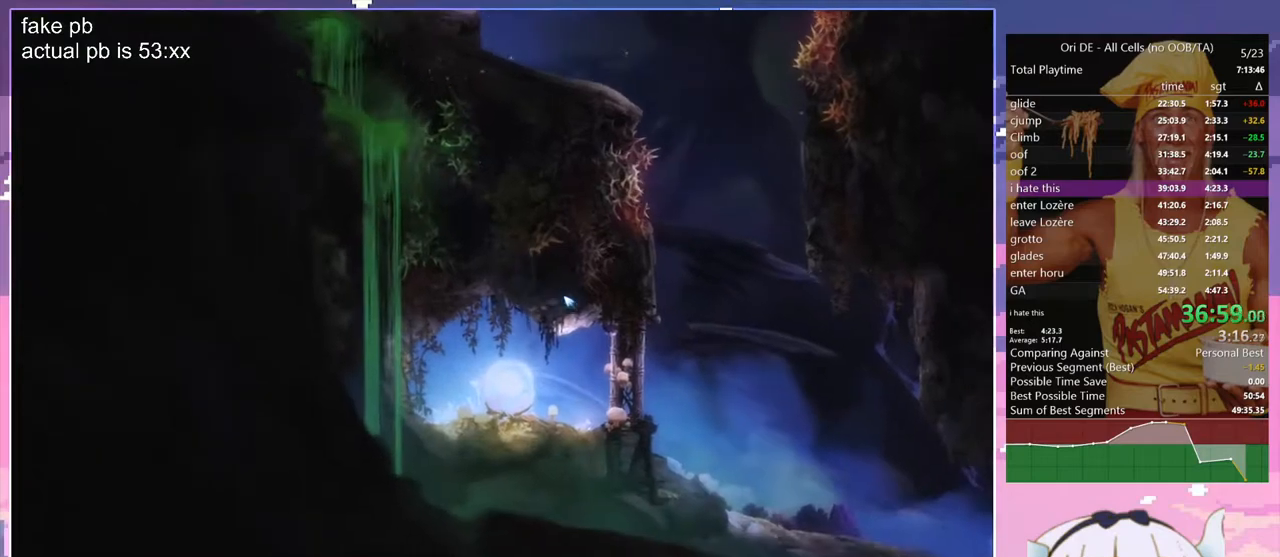
{"keys": [], "events": []}
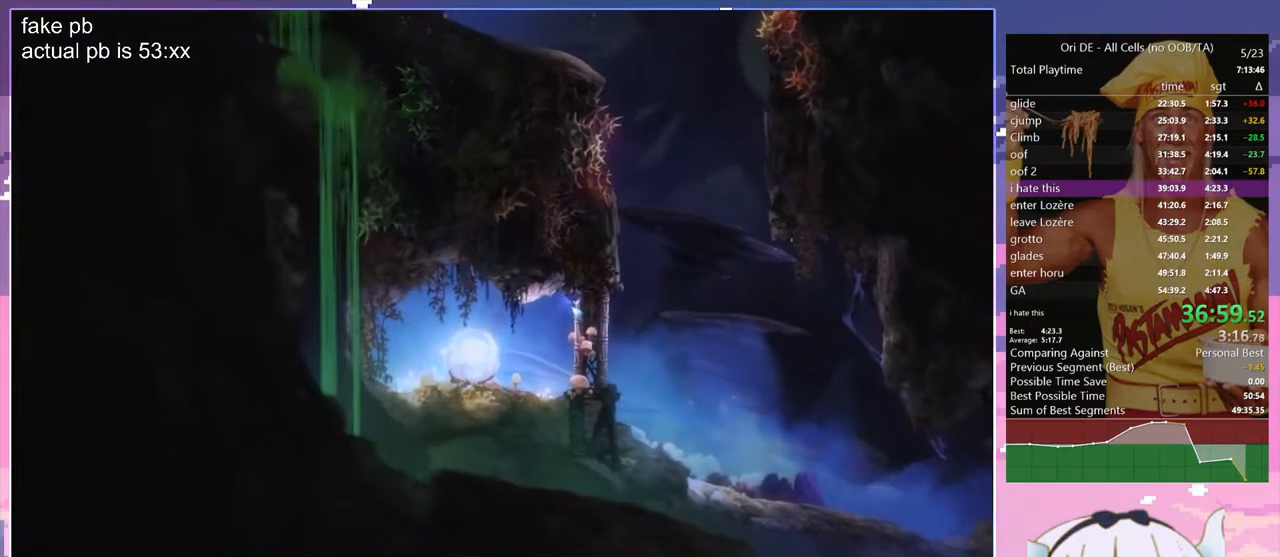
{"keys": [], "events": []}
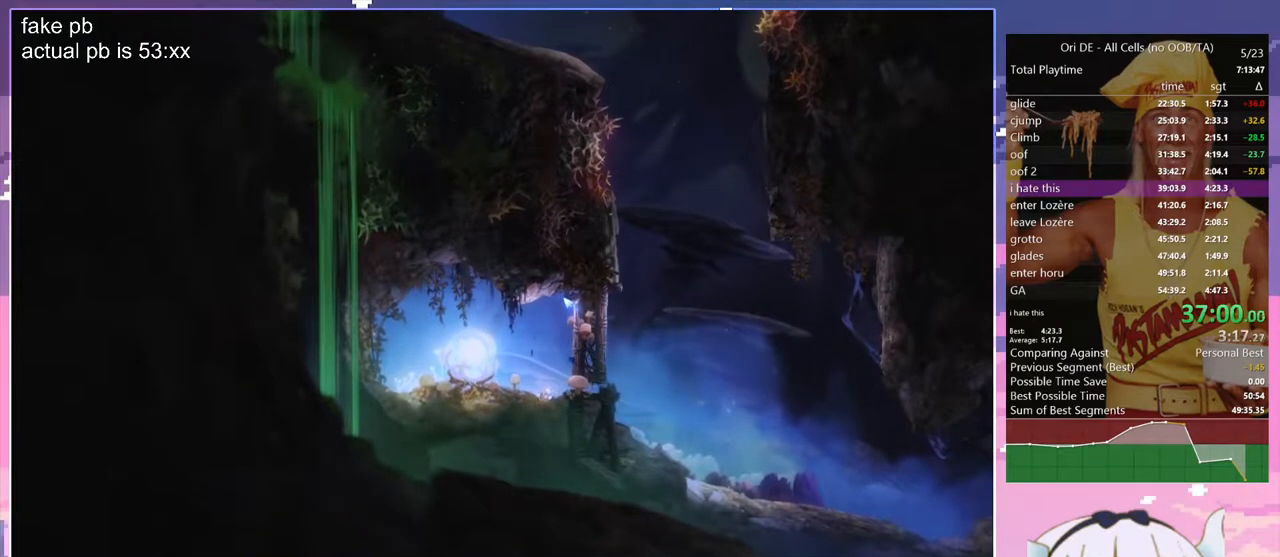
{"keys": [], "events": []}
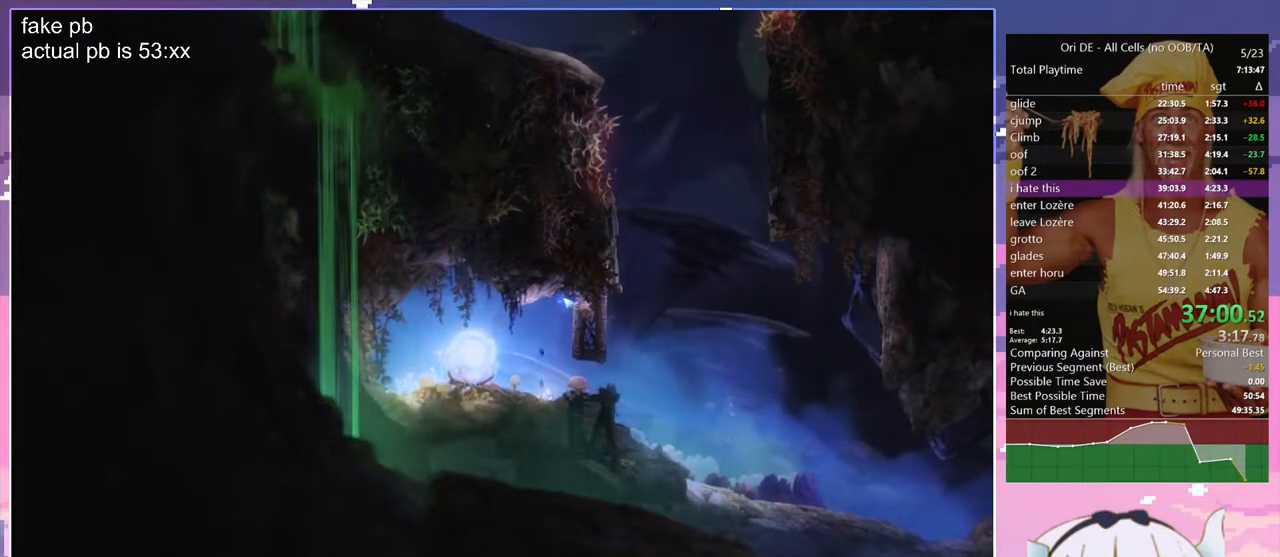
{"keys": [], "events": []}